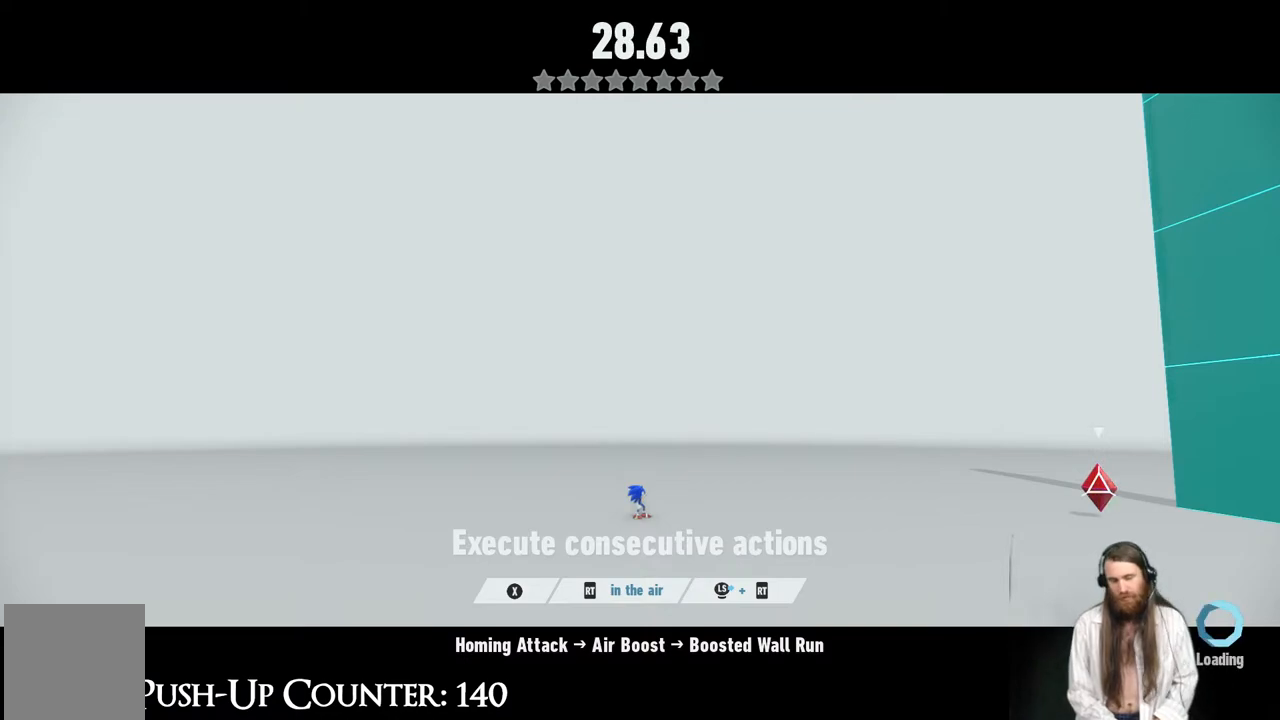
Gameplay with a controller (Xbox layout); each line is a JSON object with the inputs held at the frame after it. "events" lists button and stick changes between this image and that frame as [ms after this image, input, new state], when the widget could be followed in between. Not read: L3 R1.
{"buttons": ["R2"], "left_stick": "center", "right_stick": "center", "events": [[100, "X", "down"], [267, "R2", "down"], [300, "X", "up"]]}
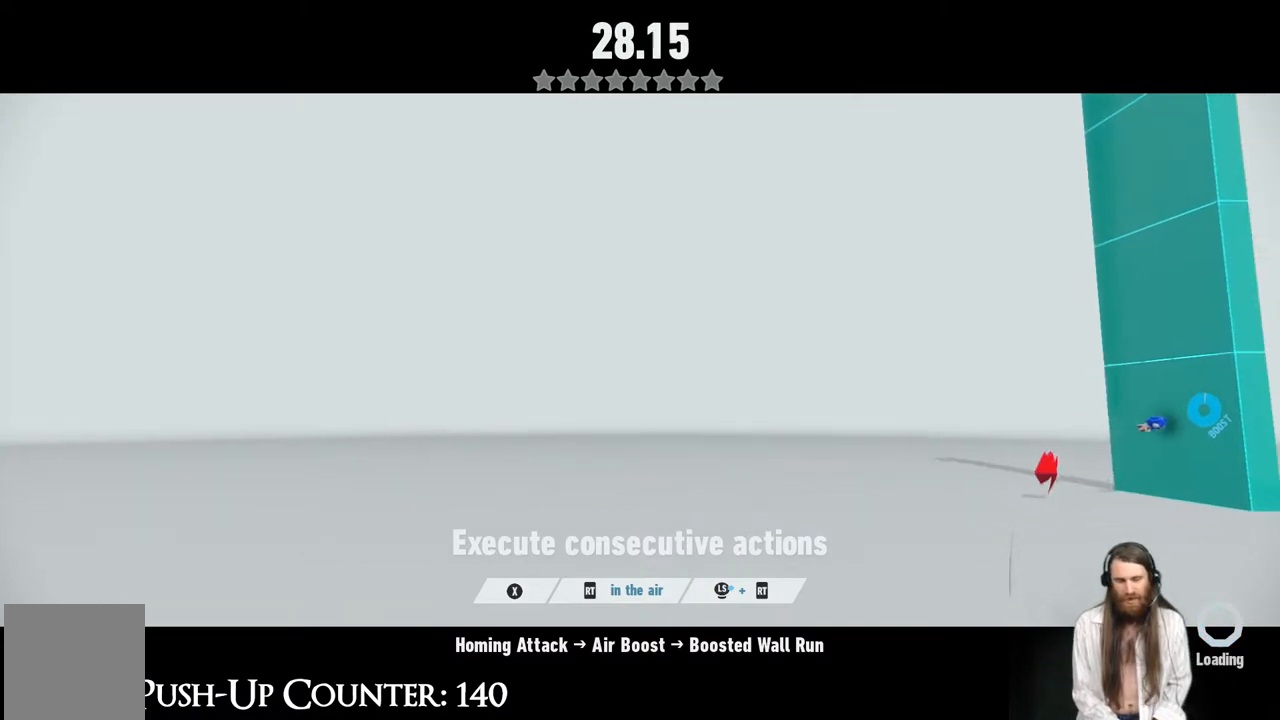
{"buttons": [], "left_stick": "center", "right_stick": "center", "events": [[483, "R2", "up"]]}
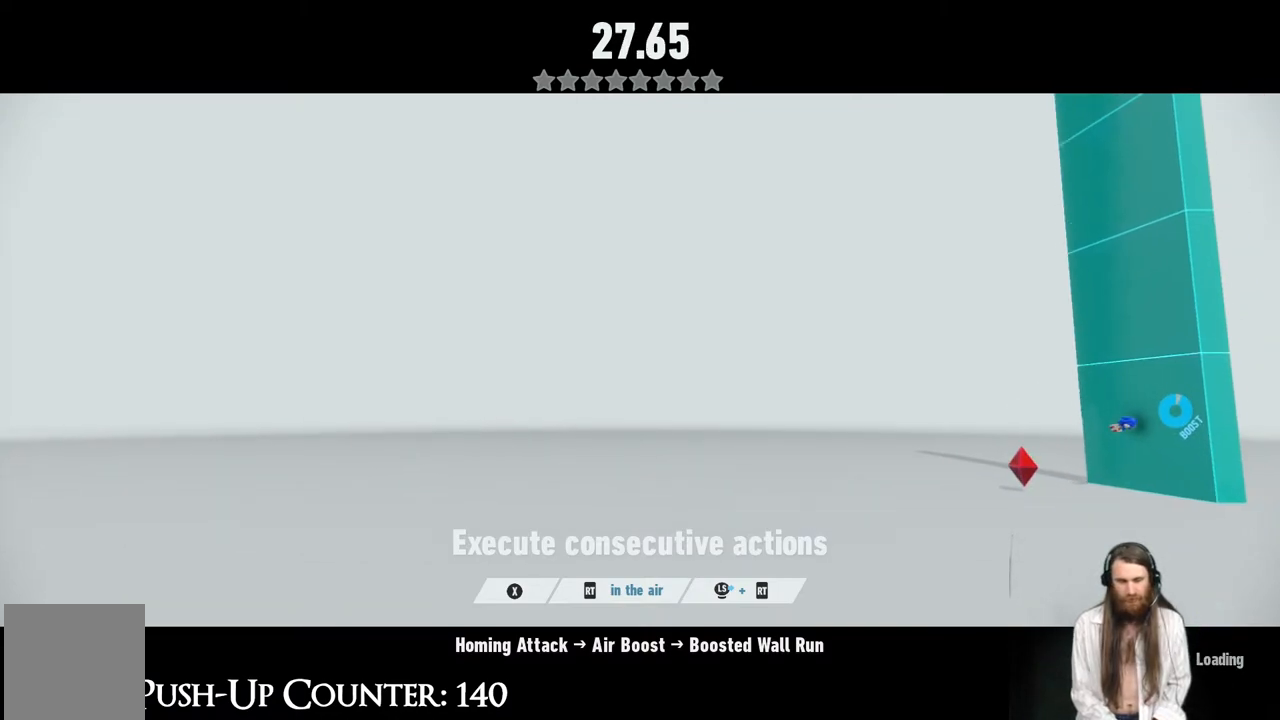
{"buttons": [], "left_stick": "center", "right_stick": "center", "events": []}
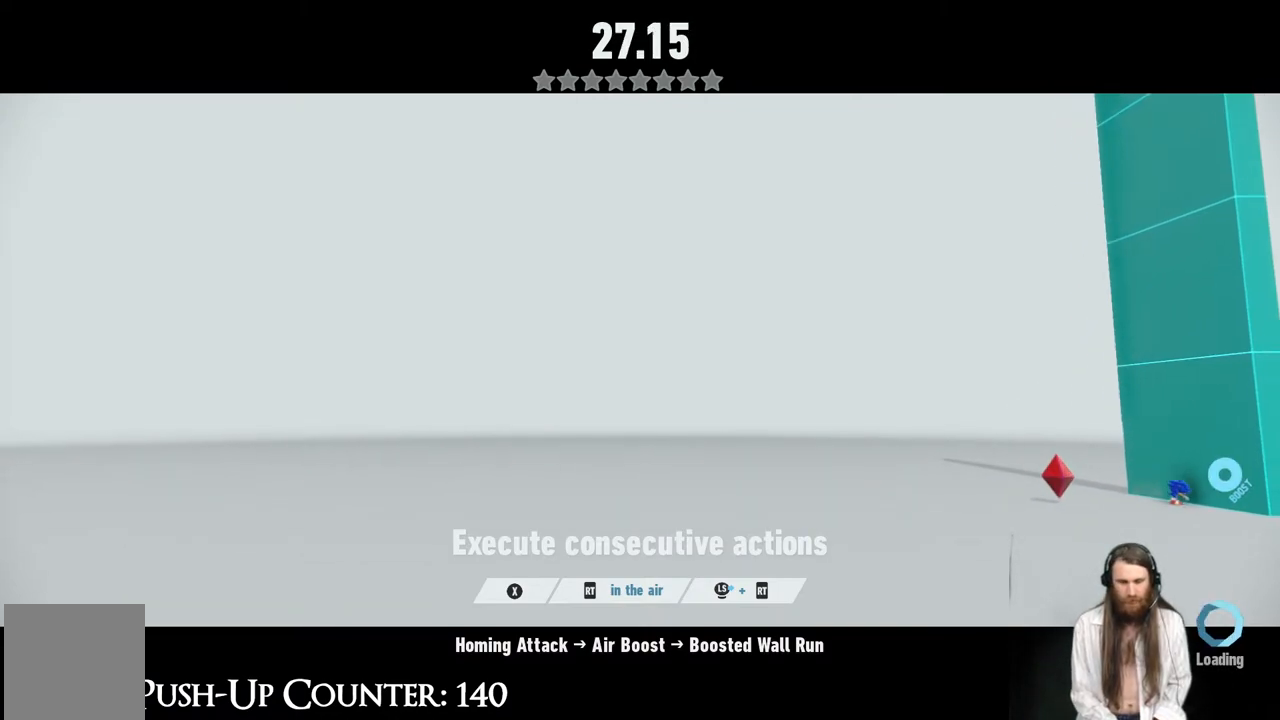
{"buttons": ["A"], "left_stick": "left", "right_stick": "center", "events": [[83, "left_stick", "left"], [300, "A", "down"]]}
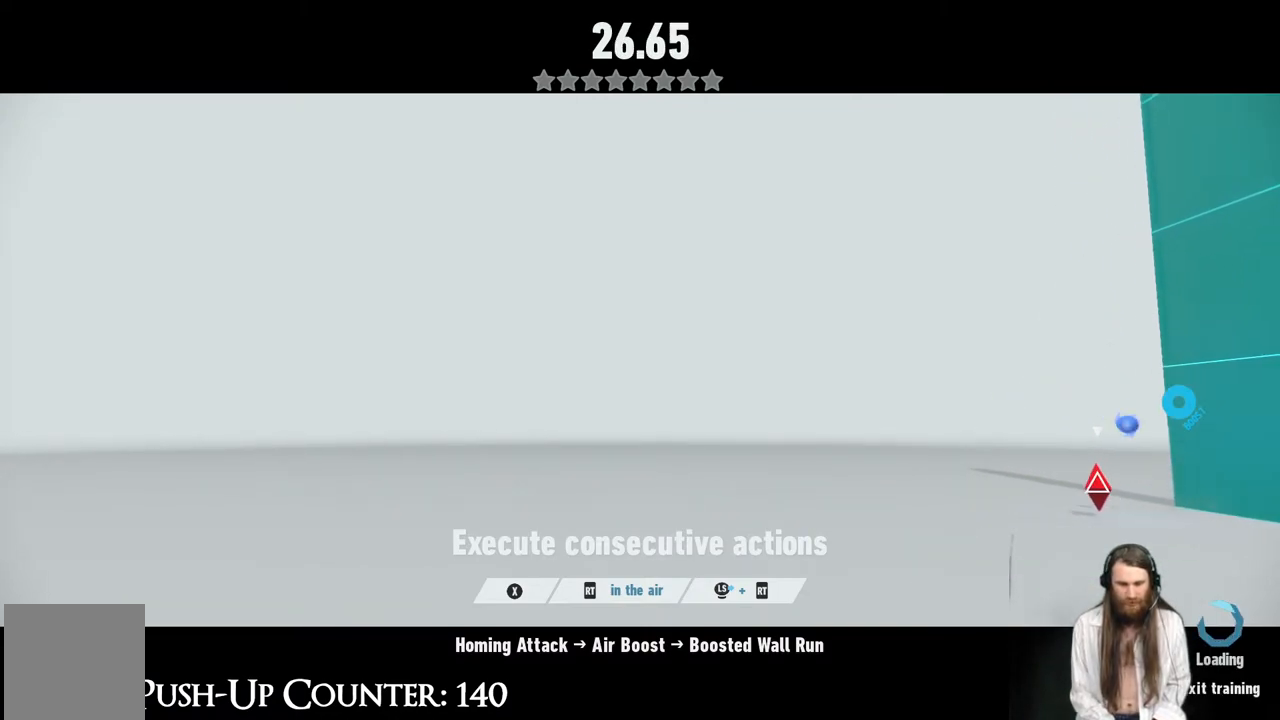
{"buttons": [], "left_stick": "down-right", "right_stick": "center", "events": [[17, "A", "up"], [483, "left_stick", "down-right"]]}
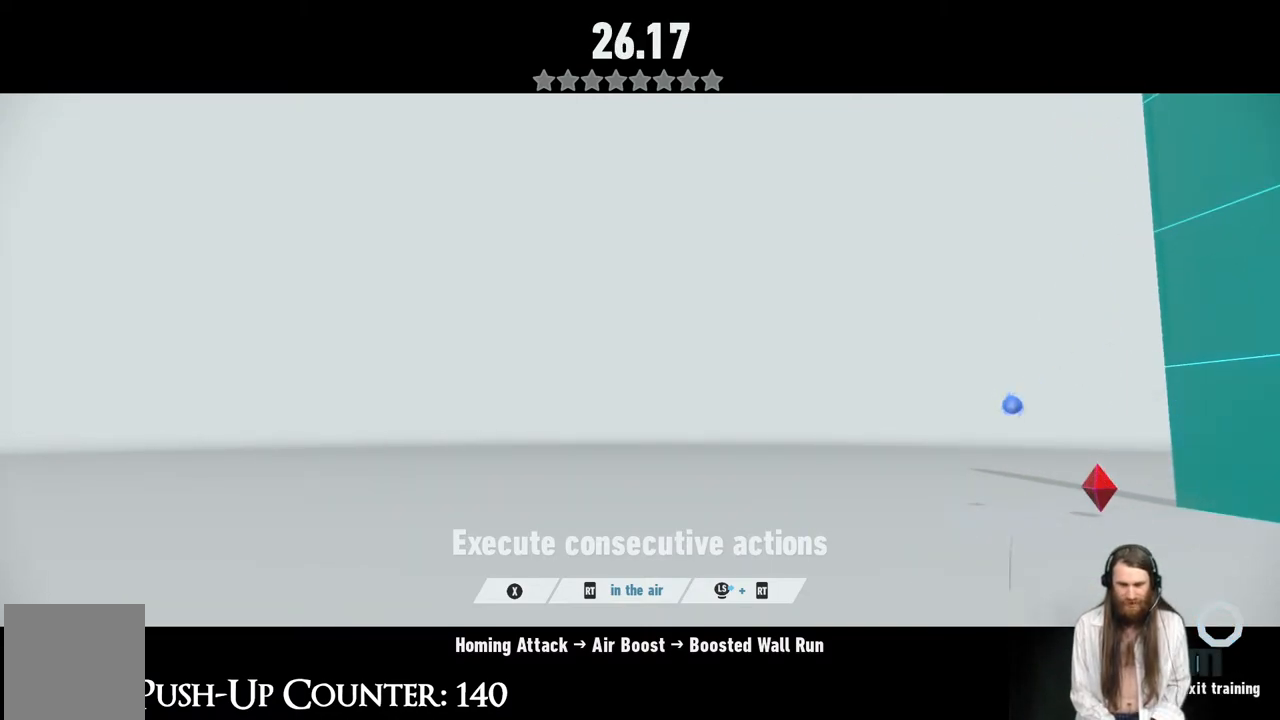
{"buttons": ["X"], "left_stick": "center", "right_stick": "center", "events": [[17, "left_stick", "right"], [417, "X", "down"], [433, "left_stick", "center"]]}
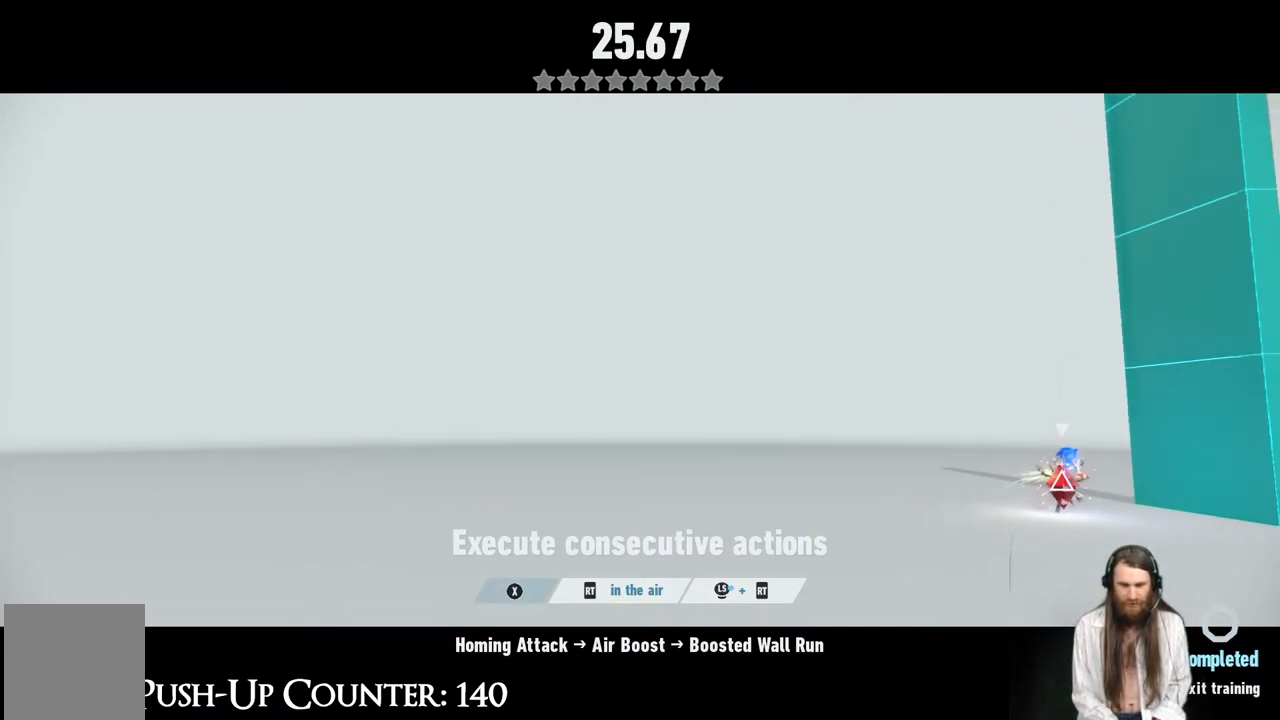
{"buttons": ["R2"], "left_stick": "center", "right_stick": "center", "events": [[17, "X", "up"], [100, "X", "down"], [183, "X", "up"], [233, "R2", "down"]]}
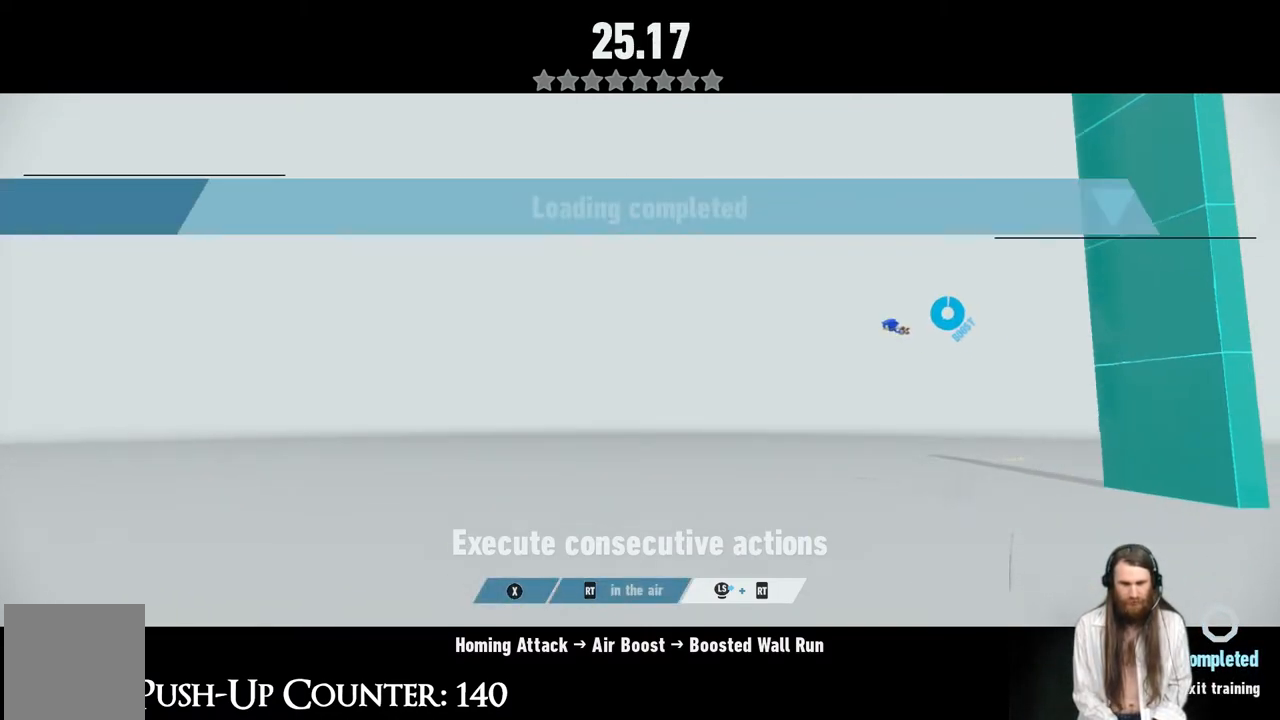
{"buttons": [], "left_stick": "center", "right_stick": "center", "events": [[417, "R2", "up"]]}
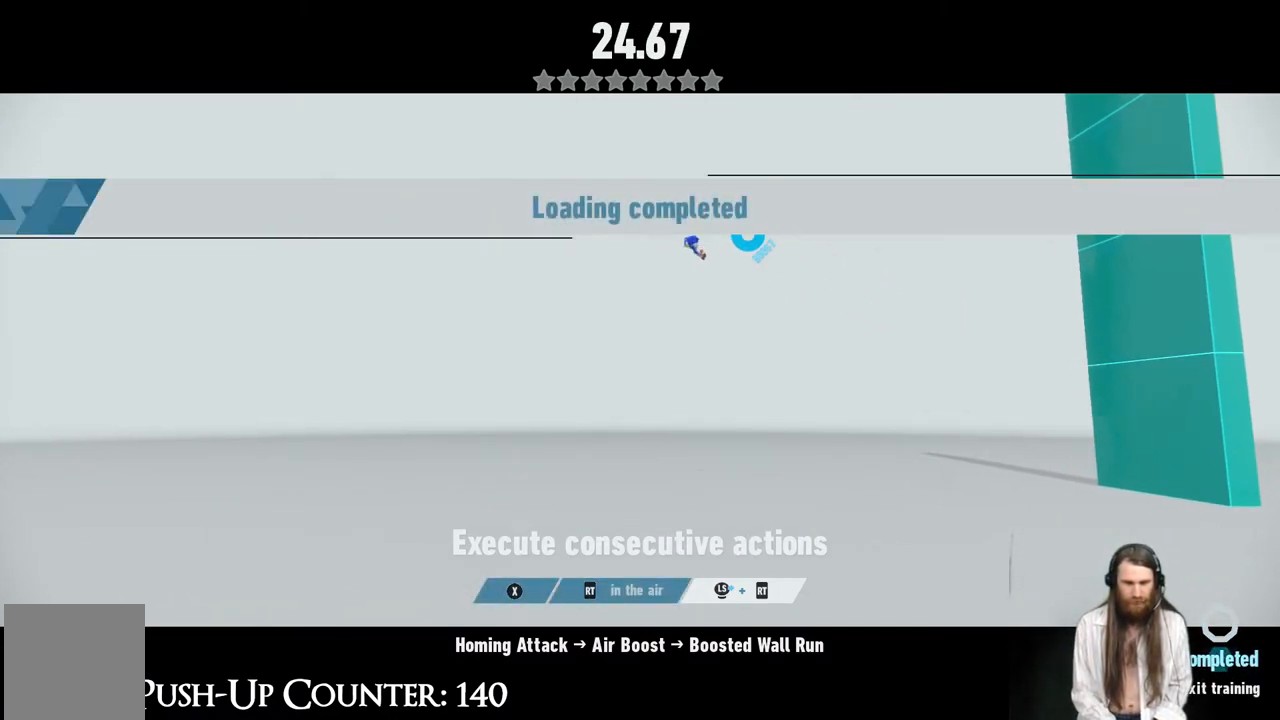
{"buttons": ["R2"], "left_stick": "right", "right_stick": "center", "events": [[133, "left_stick", "right"], [200, "A", "down"], [350, "A", "up"], [417, "R2", "down"]]}
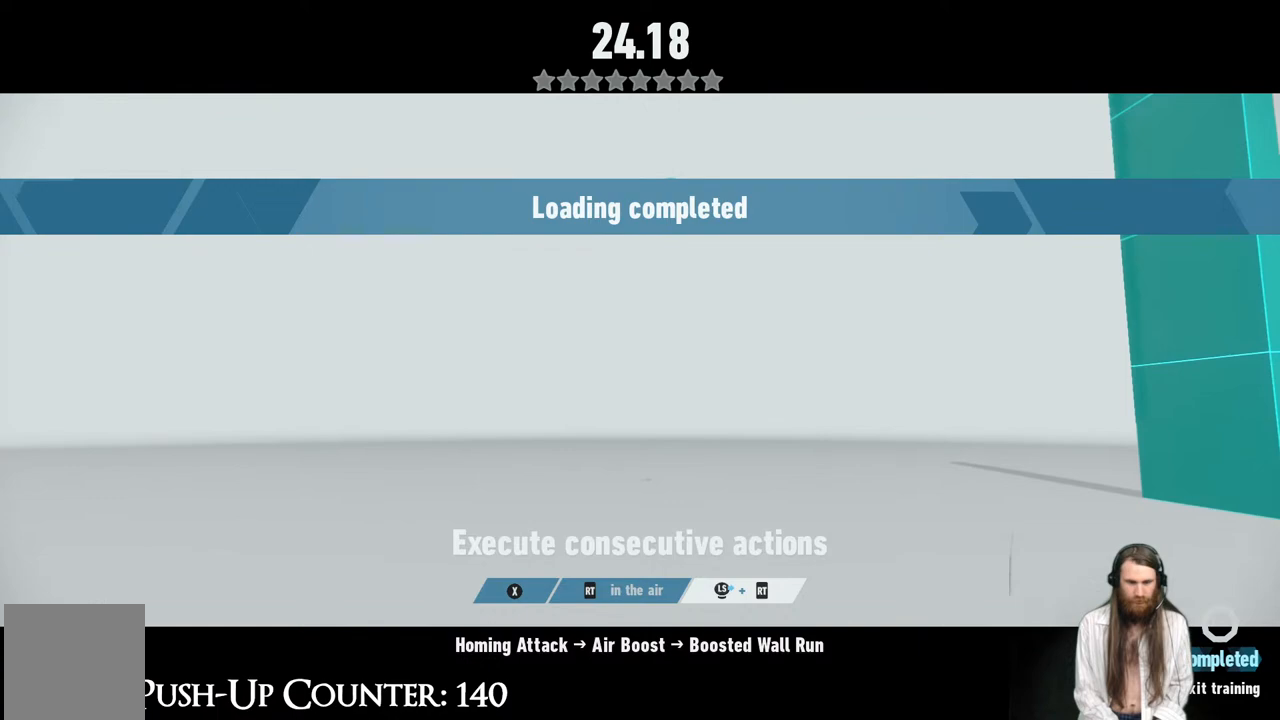
{"buttons": ["R2"], "left_stick": "right", "right_stick": "center", "events": []}
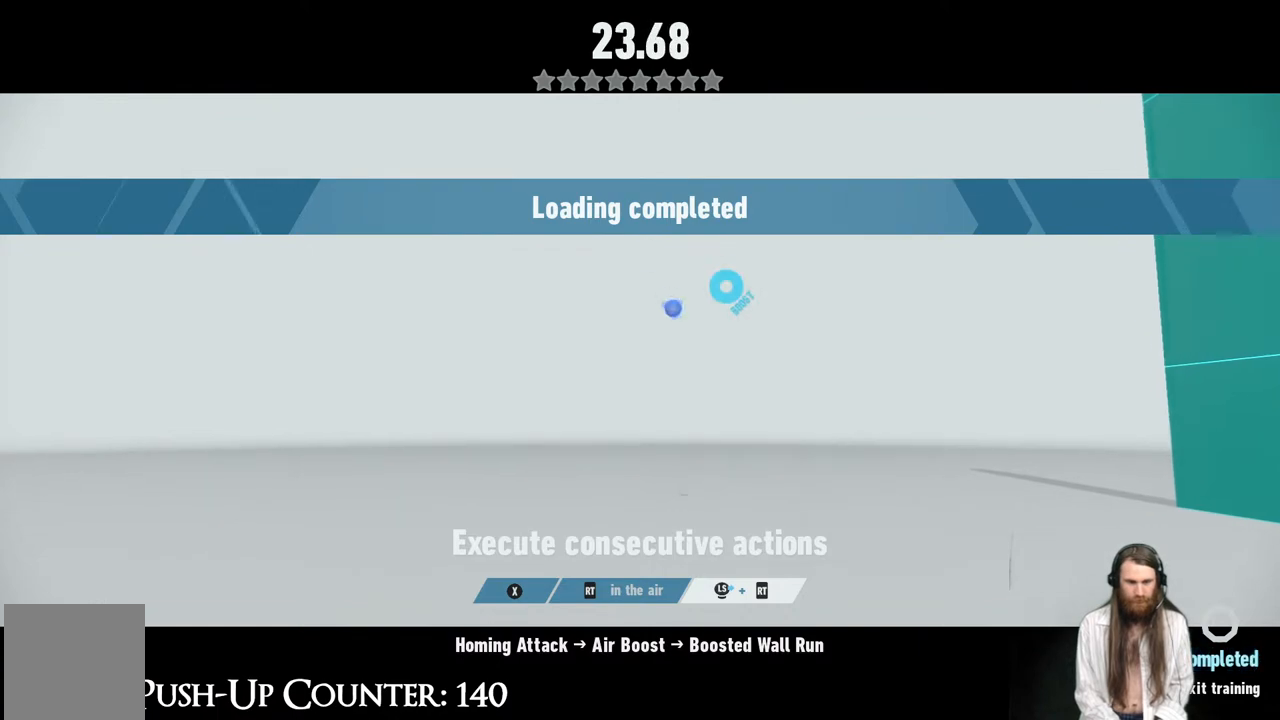
{"buttons": ["R2"], "left_stick": "right", "right_stick": "center", "events": [[233, "R2", "up"], [433, "R2", "down"]]}
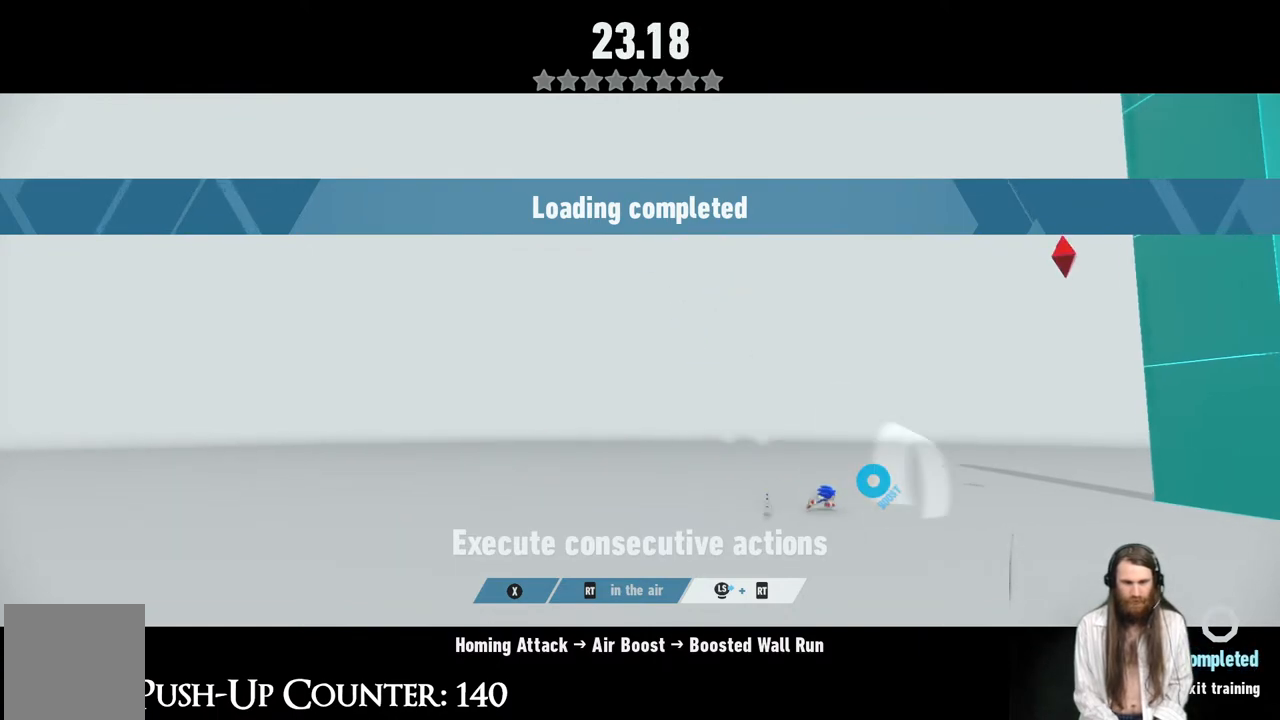
{"buttons": [], "left_stick": "center", "right_stick": "center", "events": [[317, "R2", "up"], [367, "left_stick", "center"]]}
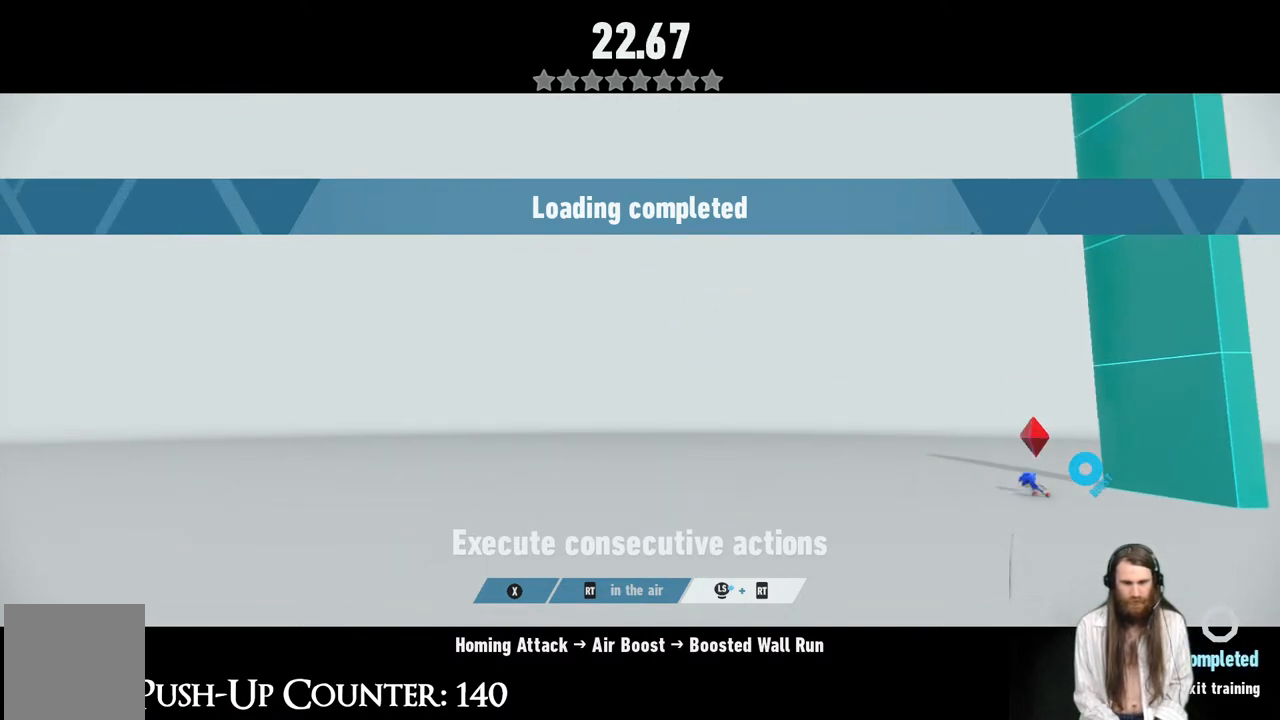
{"buttons": ["R2"], "left_stick": "right", "right_stick": "center", "events": [[83, "A", "down"], [267, "left_stick", "right"], [317, "A", "up"], [317, "R2", "down"]]}
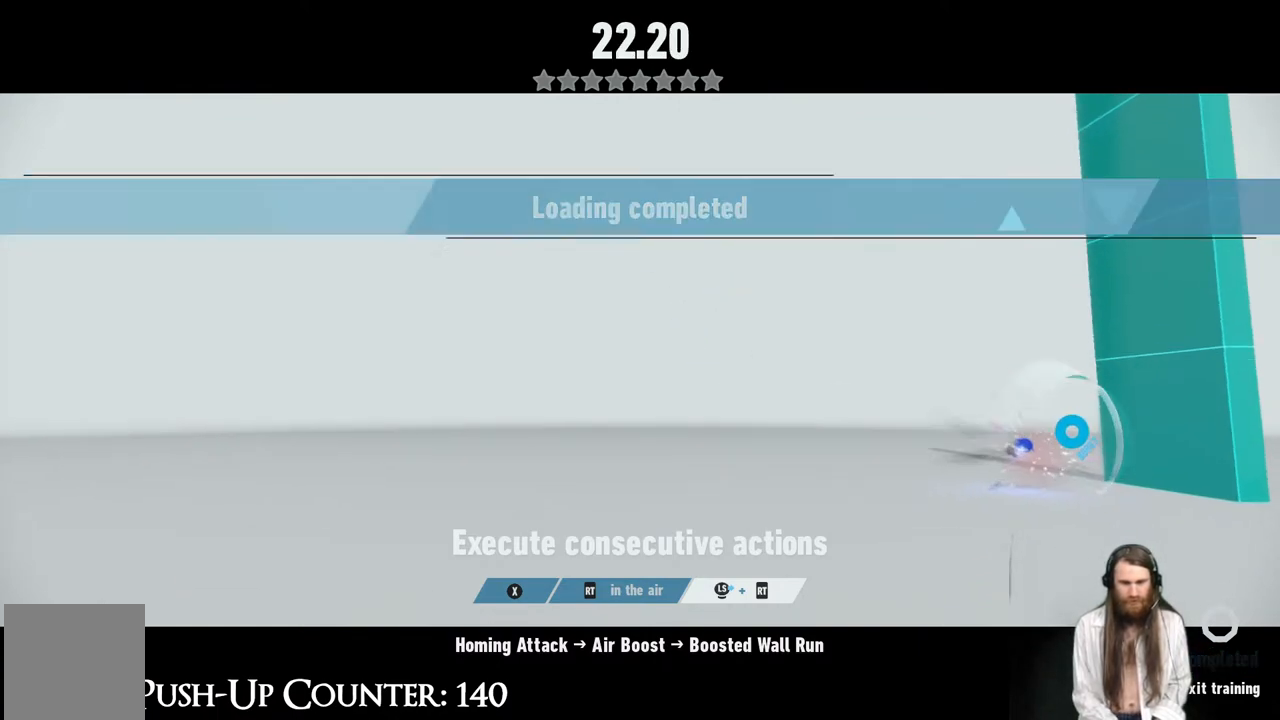
{"buttons": ["R2"], "left_stick": "right", "right_stick": "center", "events": [[317, "R2", "up"], [483, "R2", "down"]]}
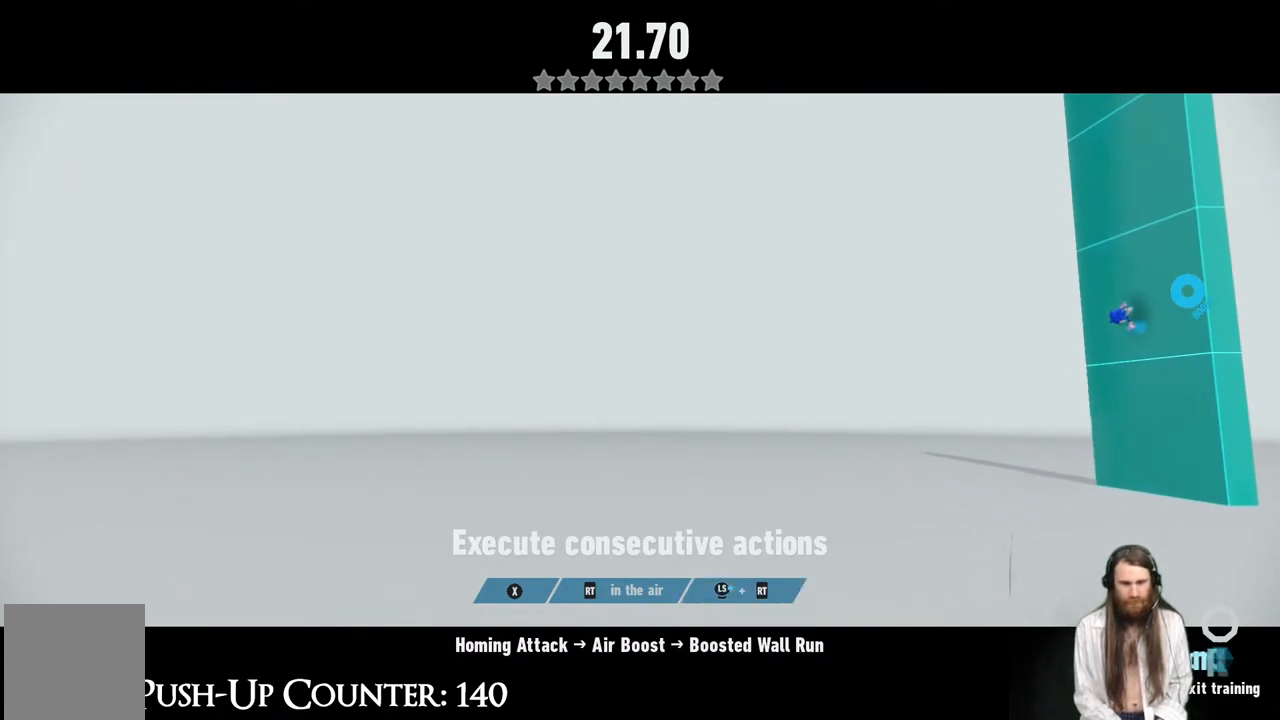
{"buttons": [], "left_stick": "center", "right_stick": "center", "events": [[233, "R2", "up"], [367, "left_stick", "center"]]}